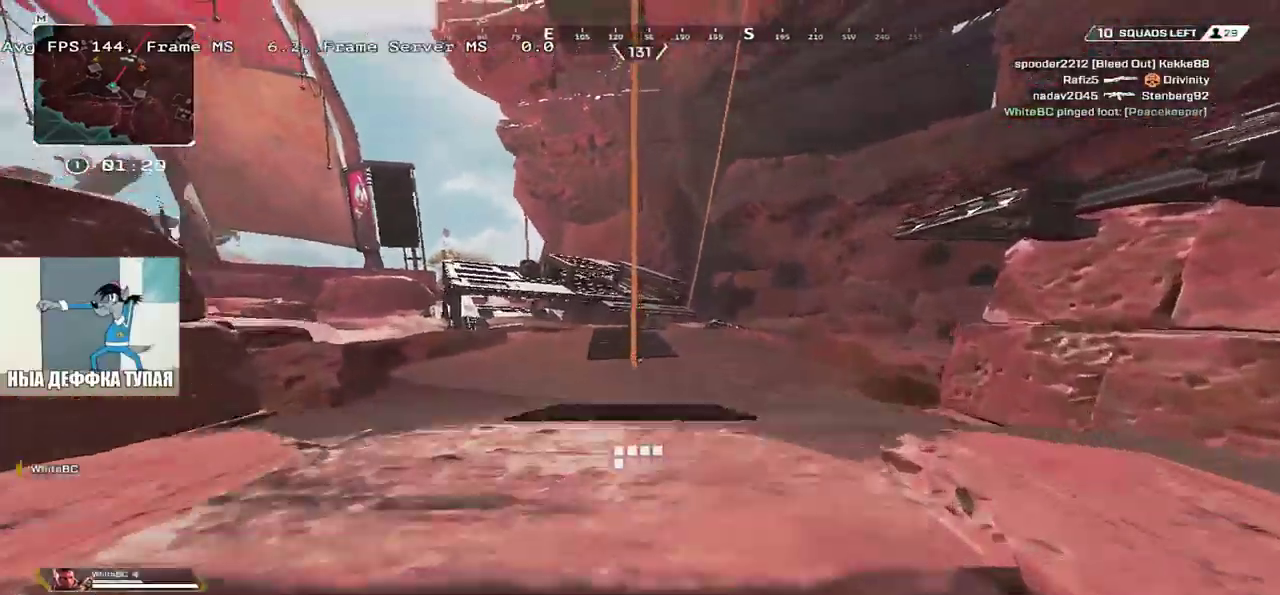
Gameplay with keyboard and mouse; each line is a JSON object with the keys and mouse buttons held at the frame after it. "events" lists presses ("down") and releases ("up") of "1", "2", "3", "4", "5", "a", "alt", "b", "c", "ctrl", "d", "e", "f", "g", "q", "r", "s", "shift", "space", "t", "tab", "v", "w", "x", "z", "mouse_left", "mouse_wheel", "mouse_right", "mouse_mb4" and "mouse_mb5" between this image and that frame as [ms after this image, input, new state], when the widget could be followed in between. "mouse_left", "mouse_wheel", "mouse_right", "mouse_mb4", "mouse_mb5" = the "left", "wheel", "right", "mb4", "mb5" buttons of the "mouse" list. No other keys are recorded. "wheel" means that the mouse wheel is clicked or scrolled. Mouse movement is not recorded.
{"keys": [], "mouse": [], "events": [[50, "mouse_right", "up"], [100, "c", "down"], [100, "w", "up"], [133, "c", "up"], [266, "c", "down"], [316, "c", "up"]]}
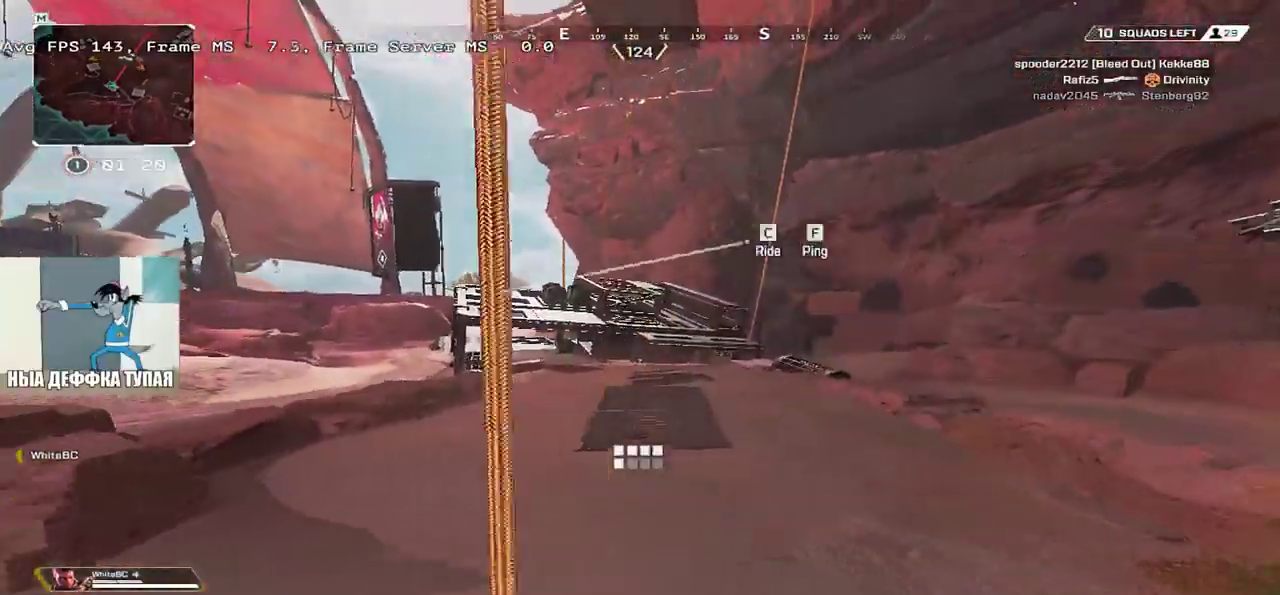
{"keys": [], "mouse": []}
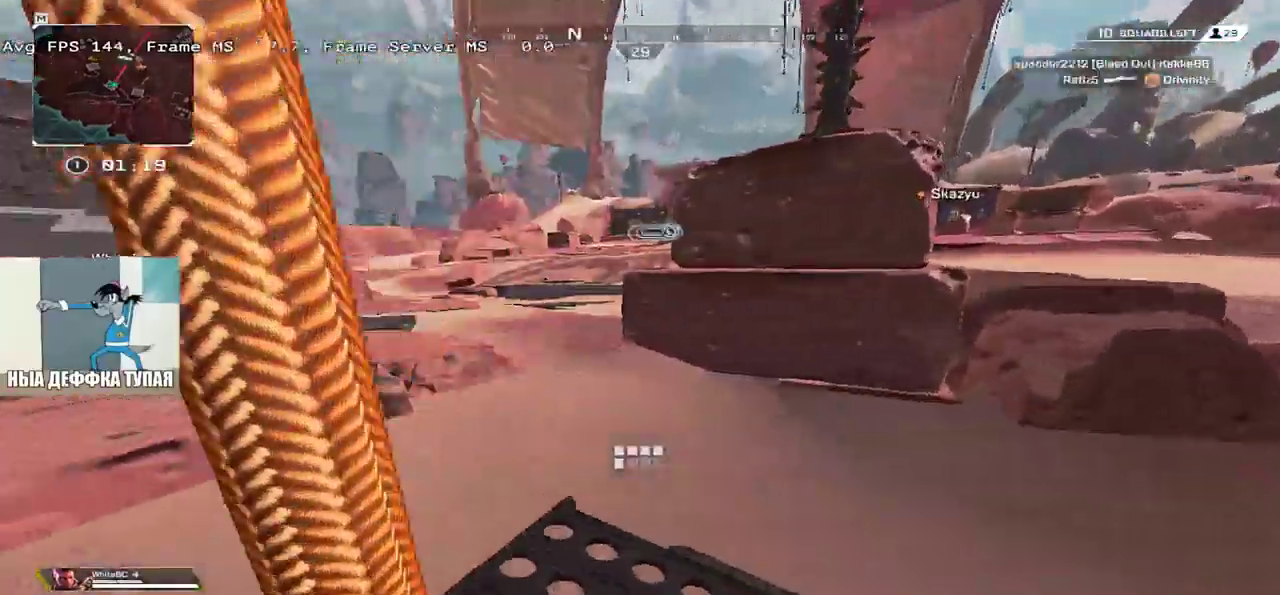
{"keys": [], "mouse": [], "events": []}
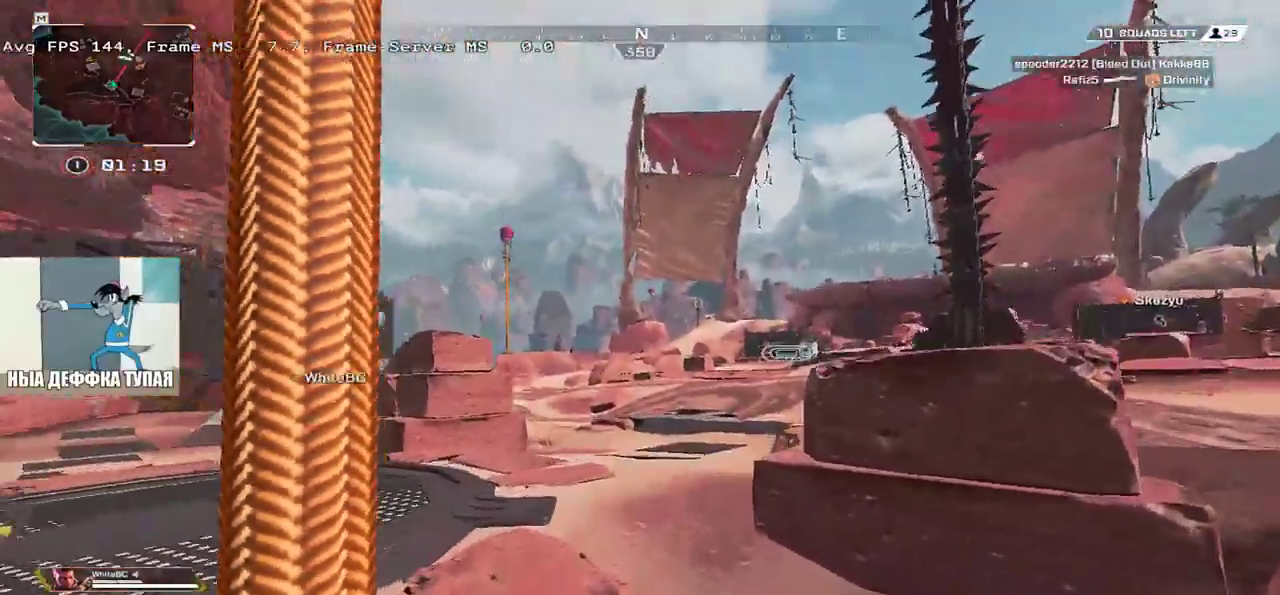
{"keys": [], "mouse": [], "events": [[400, "tab", "down"], [500, "tab", "up"]]}
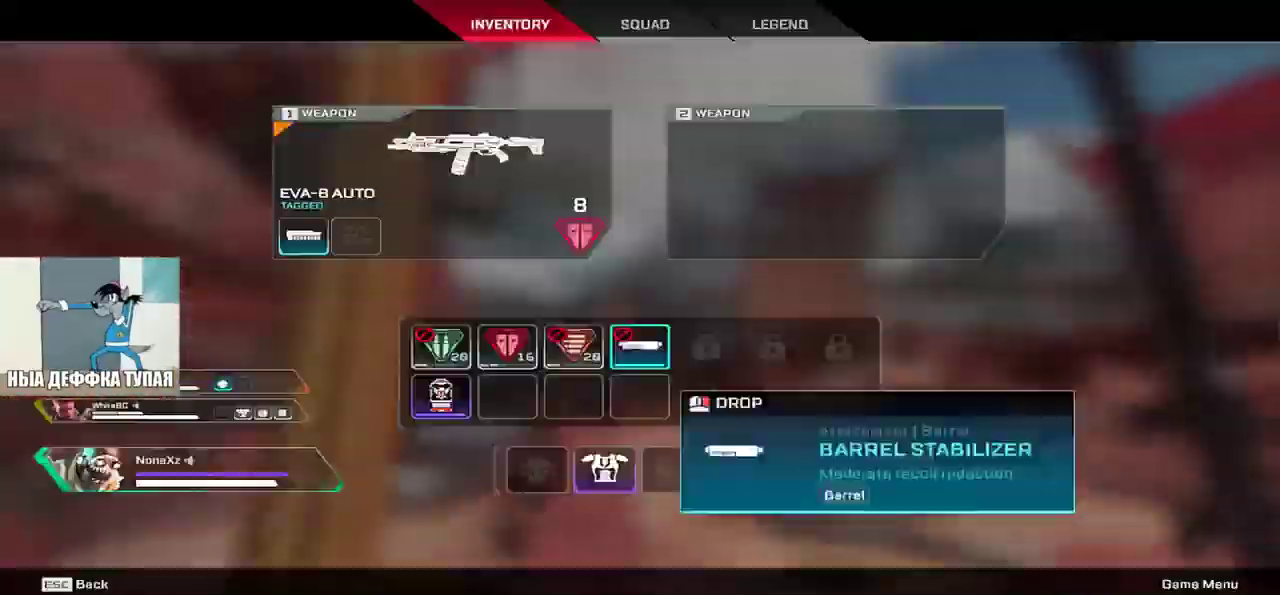
{"keys": [], "mouse": [], "events": [[166, "tab", "down"], [233, "tab", "up"], [383, "tab", "down"], [433, "tab", "up"]]}
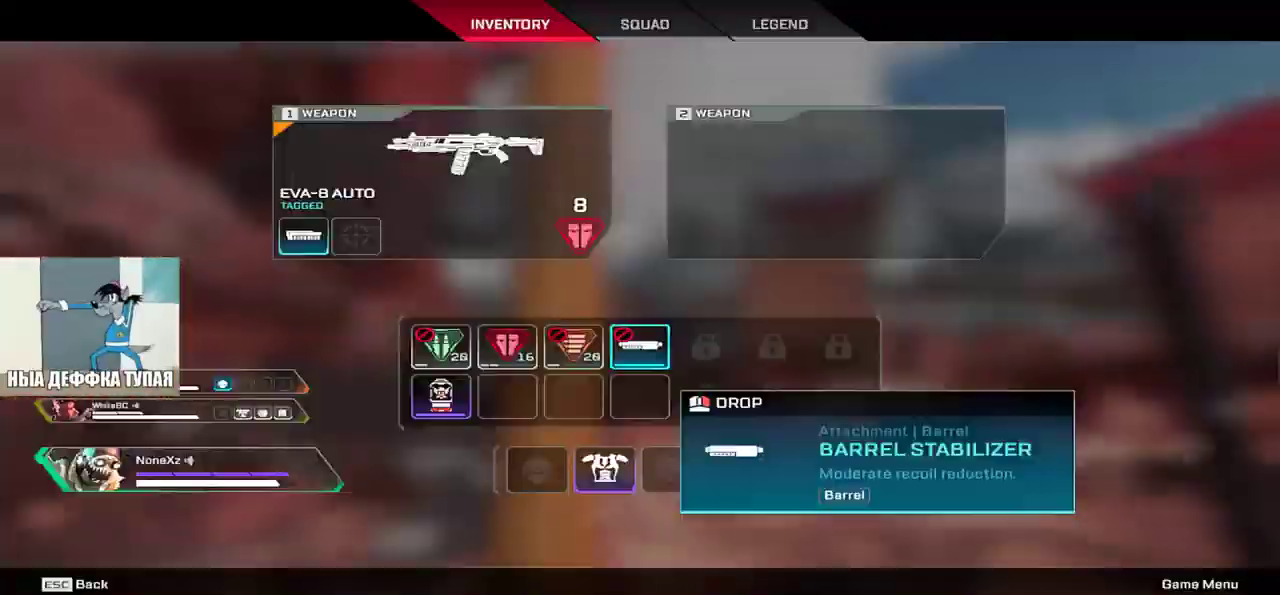
{"keys": [], "mouse": []}
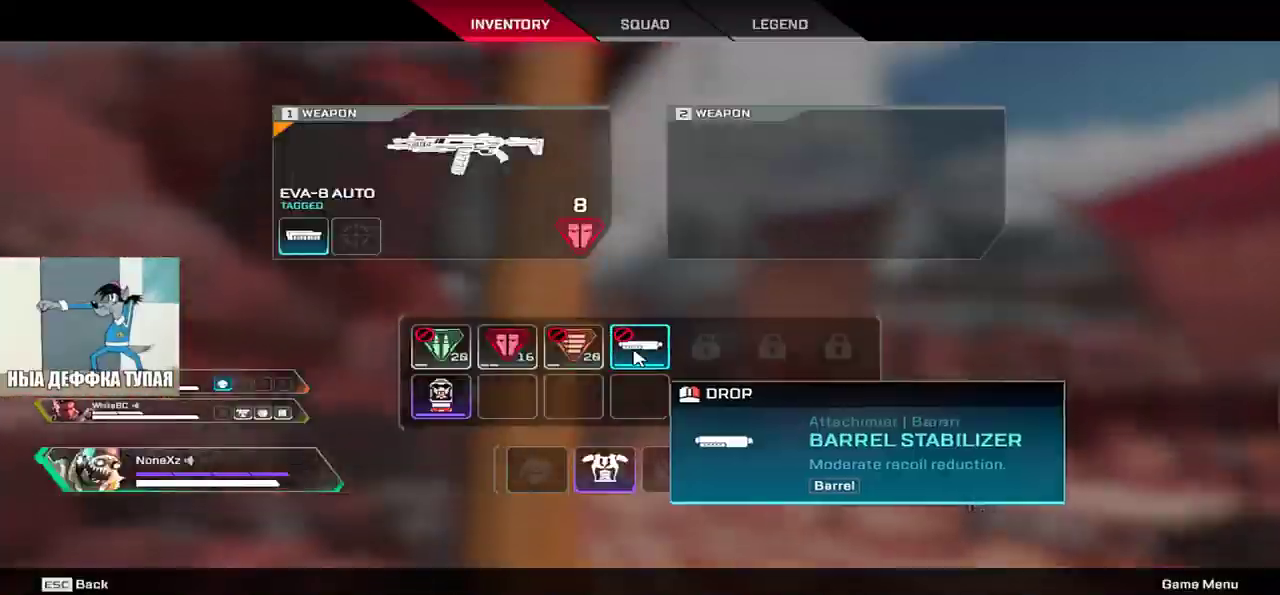
{"keys": [], "mouse": []}
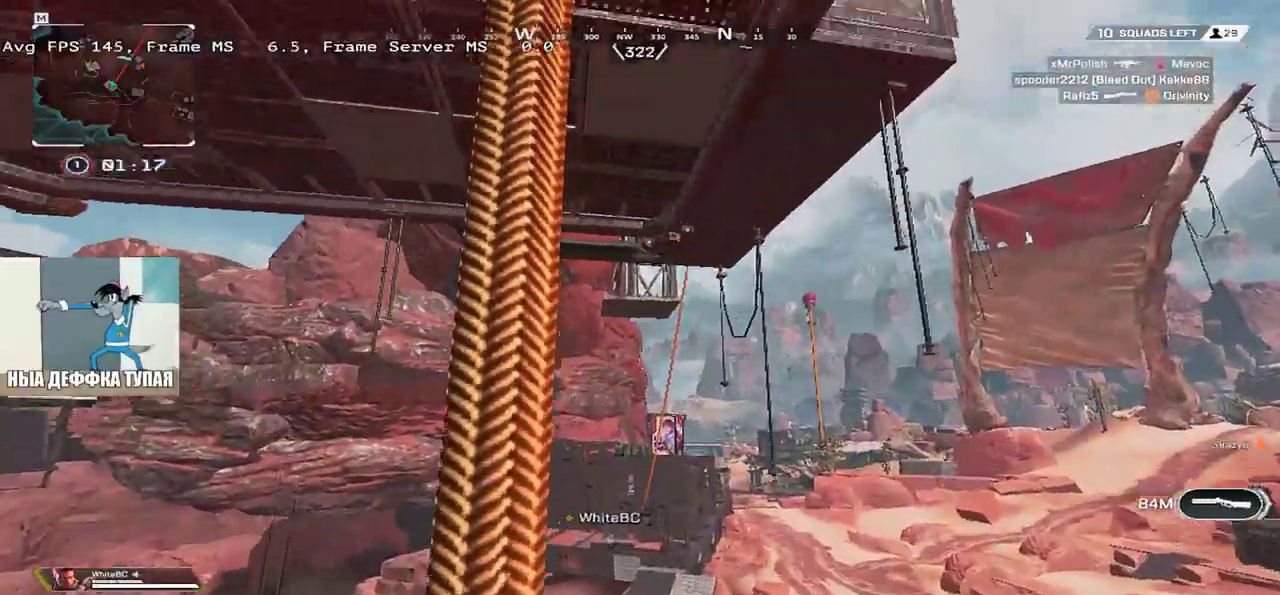
{"keys": [], "mouse": [], "events": []}
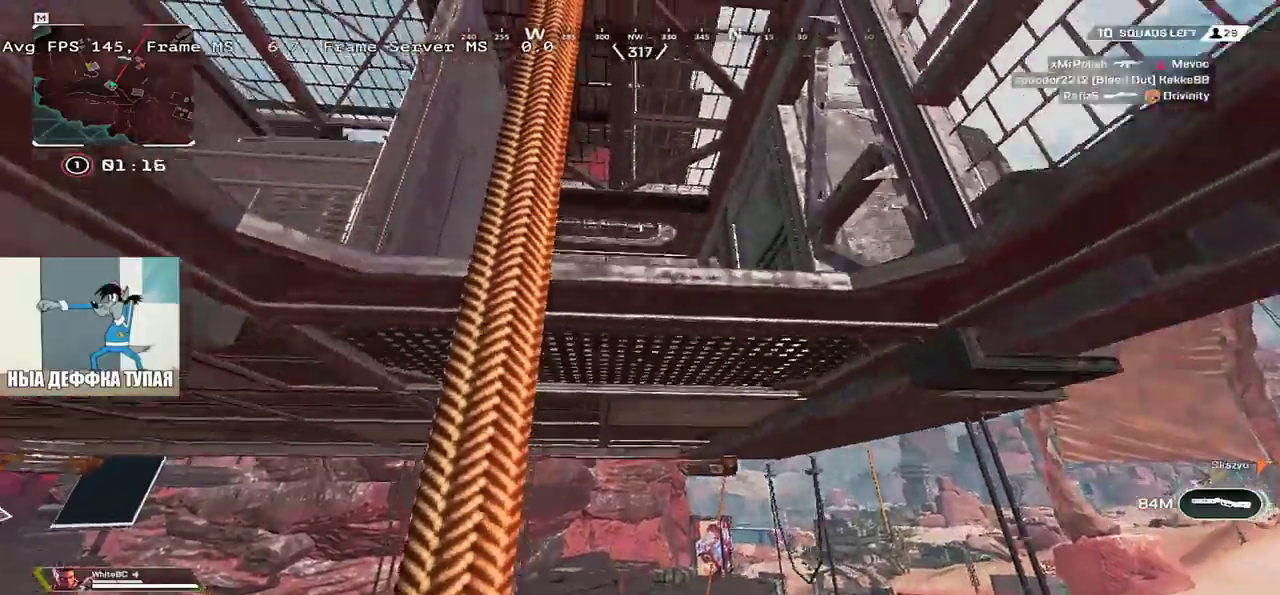
{"keys": ["w"], "mouse": [], "events": [[416, "w", "down"]]}
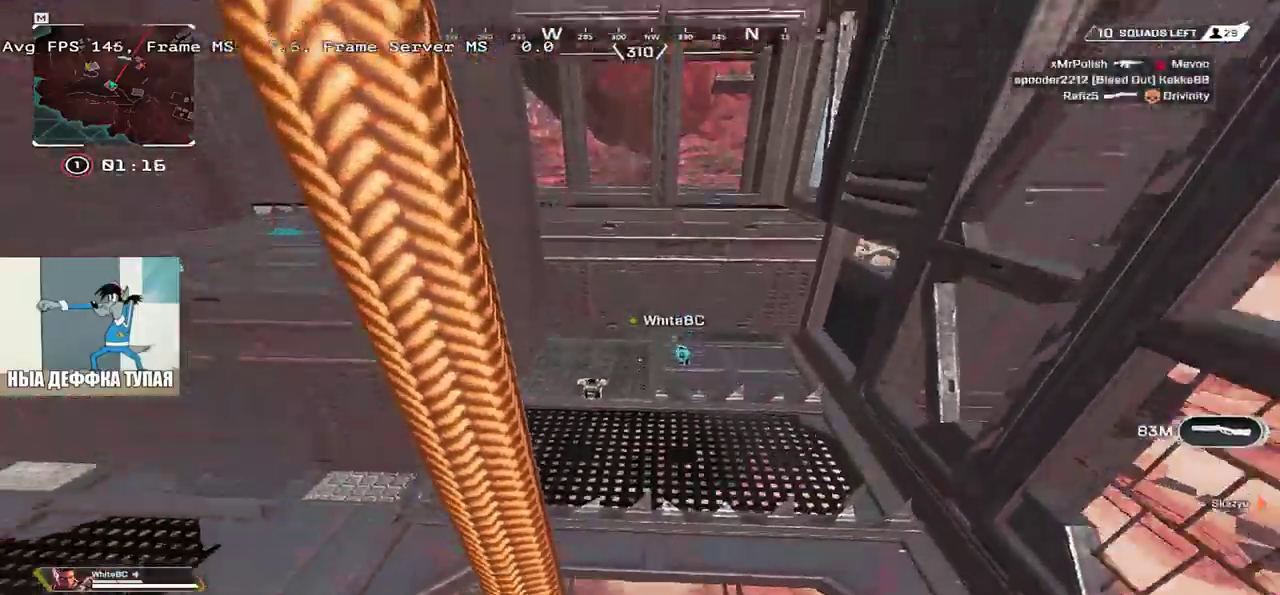
{"keys": ["s"], "mouse": [], "events": [[83, "w", "up"], [366, "s", "down"]]}
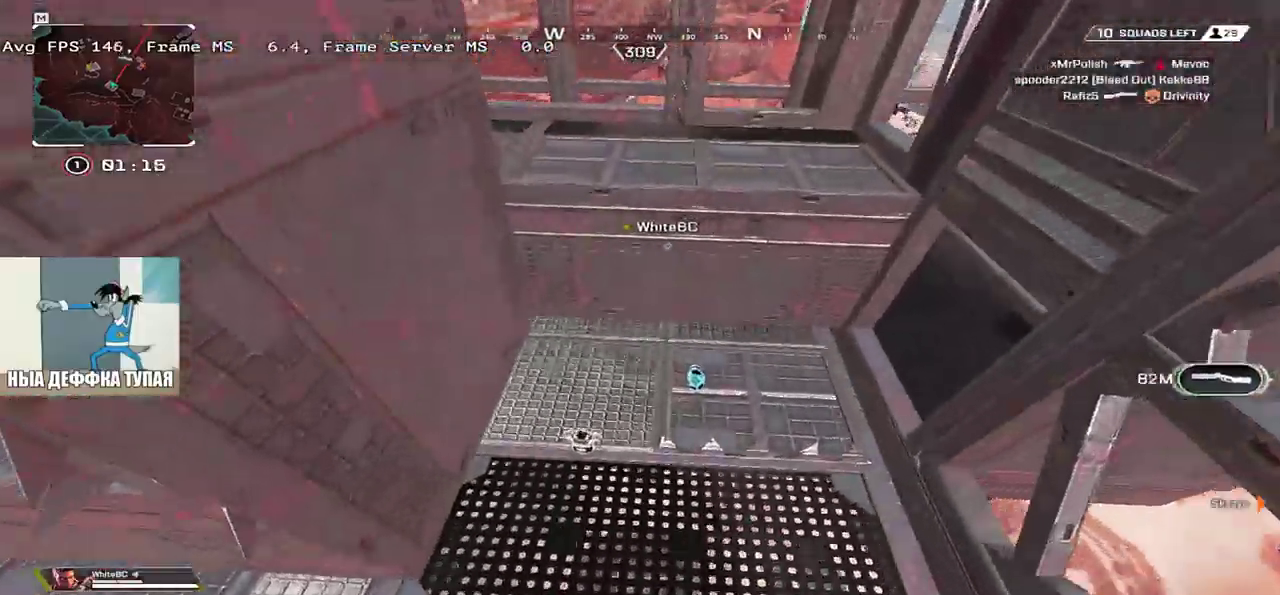
{"keys": [], "mouse": [], "events": [[33, "e", "down"], [333, "s", "up"], [400, "e", "up"]]}
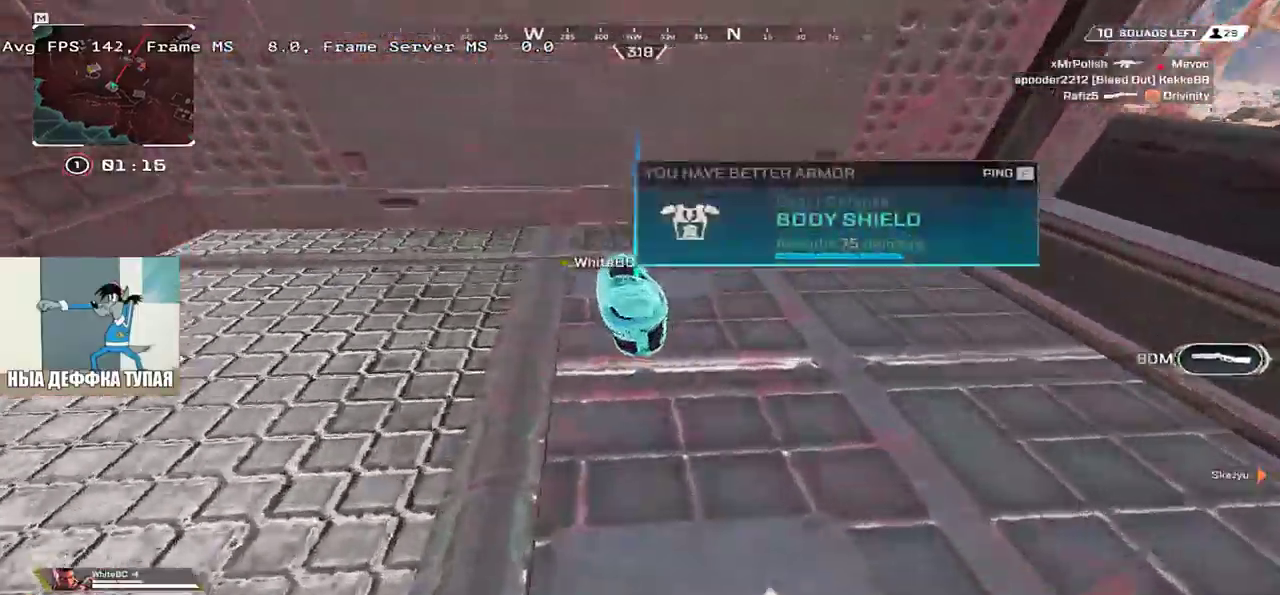
{"keys": ["q"], "mouse": [], "events": [[183, "f", "down"], [233, "f", "up"], [333, "q", "down"]]}
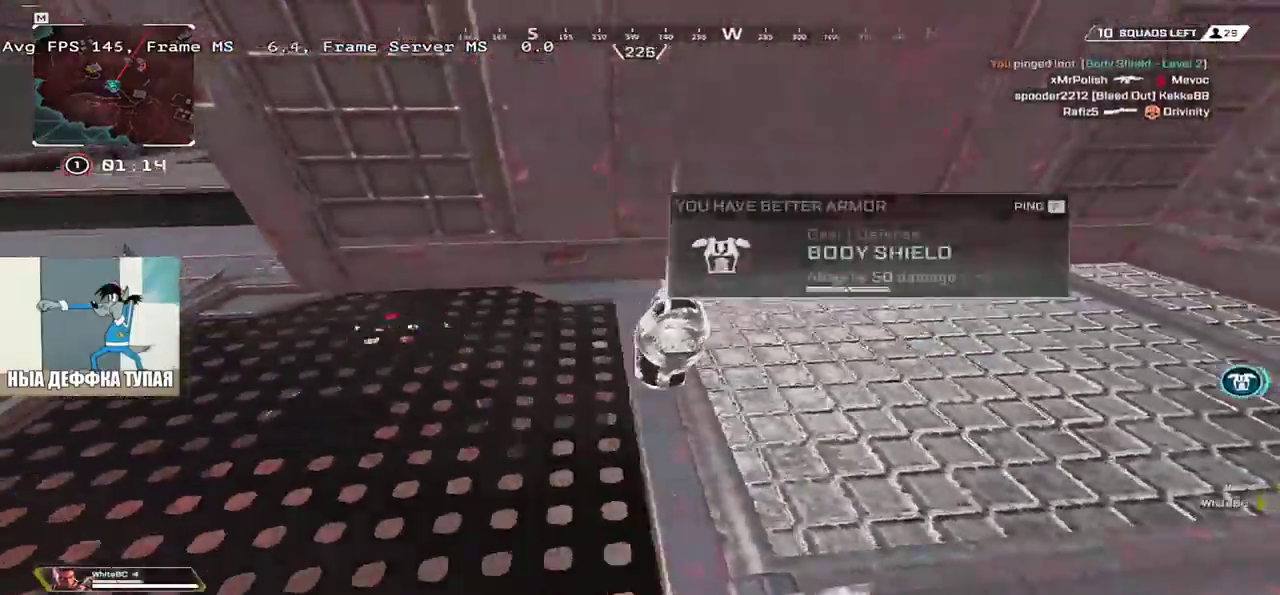
{"keys": ["w"], "mouse": [], "events": [[166, "c", "down"], [166, "w", "down"], [216, "shift", "down"], [250, "c", "up"], [333, "shift", "up"], [400, "q", "up"]]}
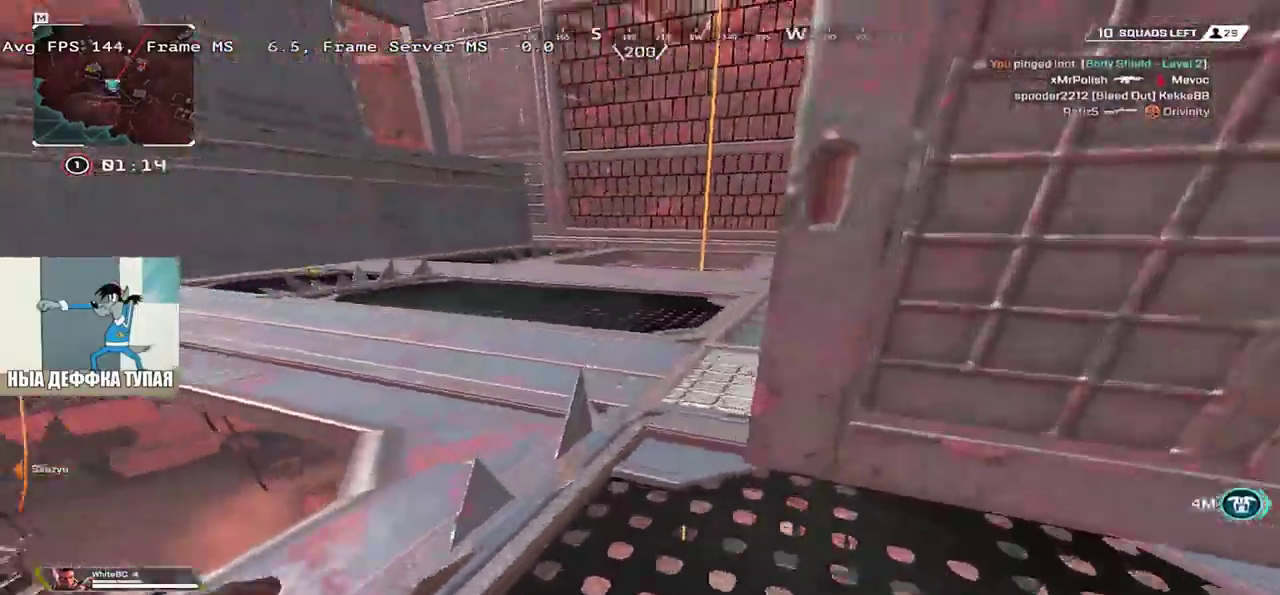
{"keys": ["q", "w"], "mouse": [], "events": [[316, "q", "down"]]}
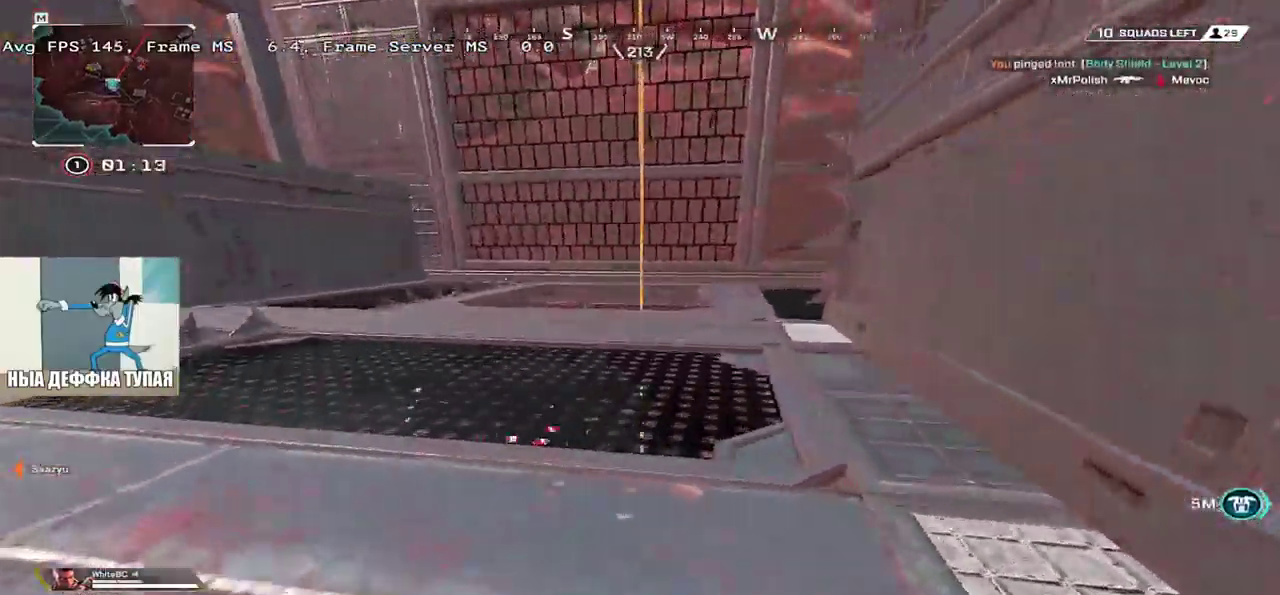
{"keys": ["w"], "mouse": ["right"], "events": [[116, "q", "up"], [366, "mouse_right", "down"]]}
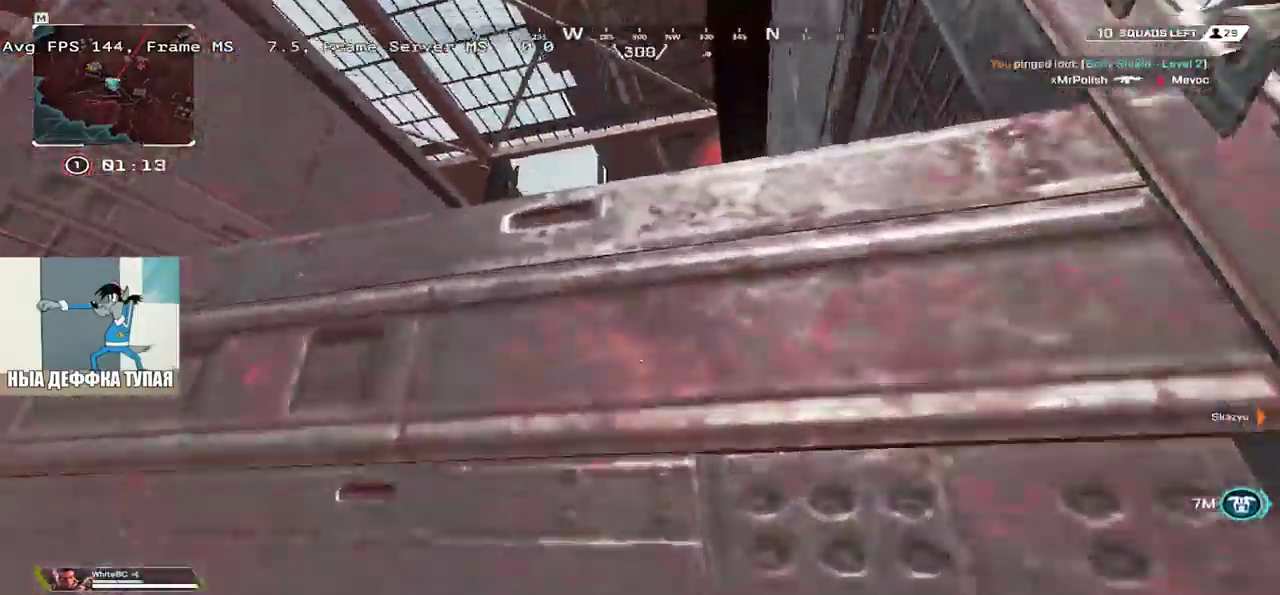
{"keys": ["w"], "mouse": ["right"], "events": []}
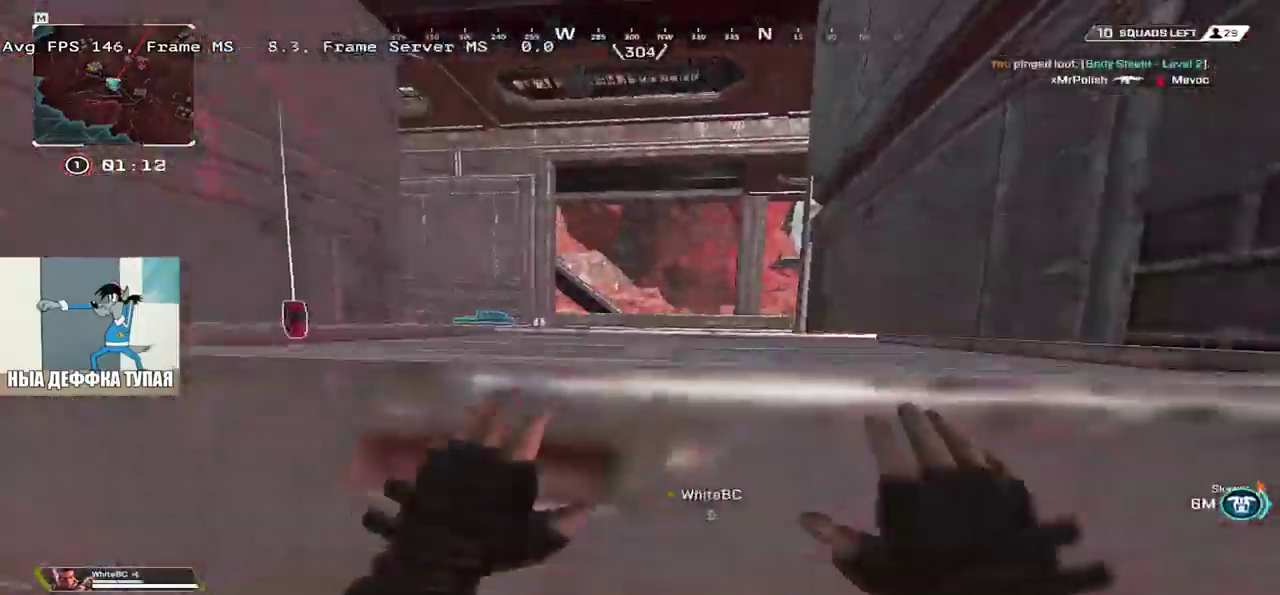
{"keys": ["w"], "mouse": [], "events": [[133, "shift", "down"], [200, "mouse_right", "up"], [233, "shift", "up"]]}
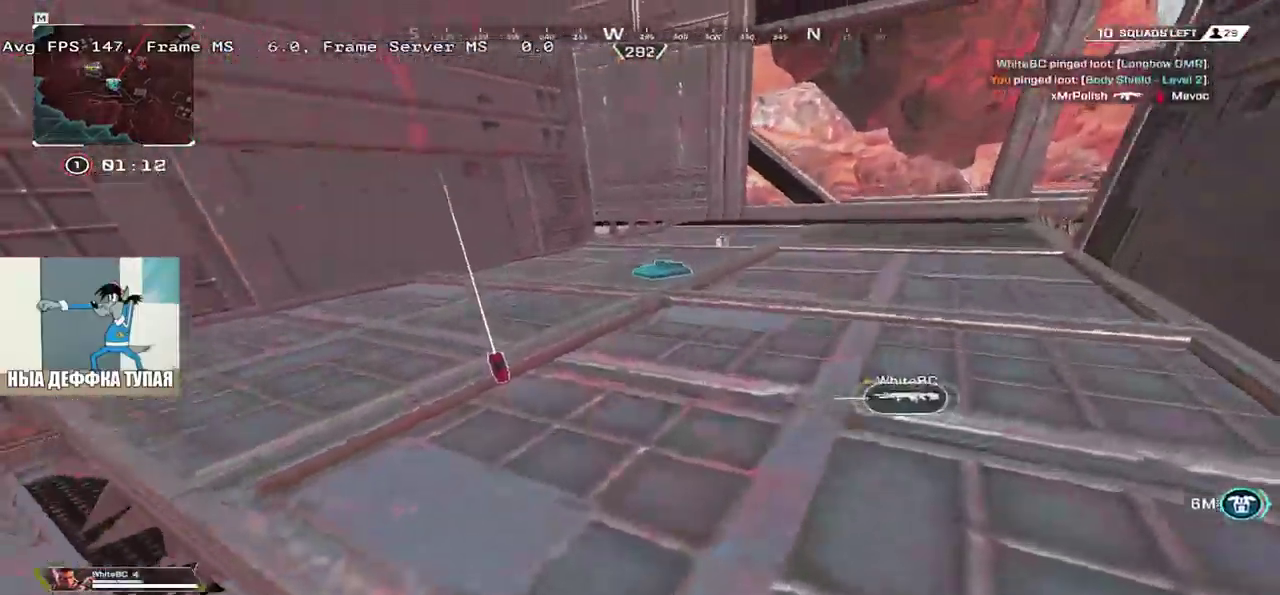
{"keys": ["w"], "mouse": [], "events": [[233, "e", "down"], [283, "shift", "down"], [333, "e", "up"], [366, "shift", "up"]]}
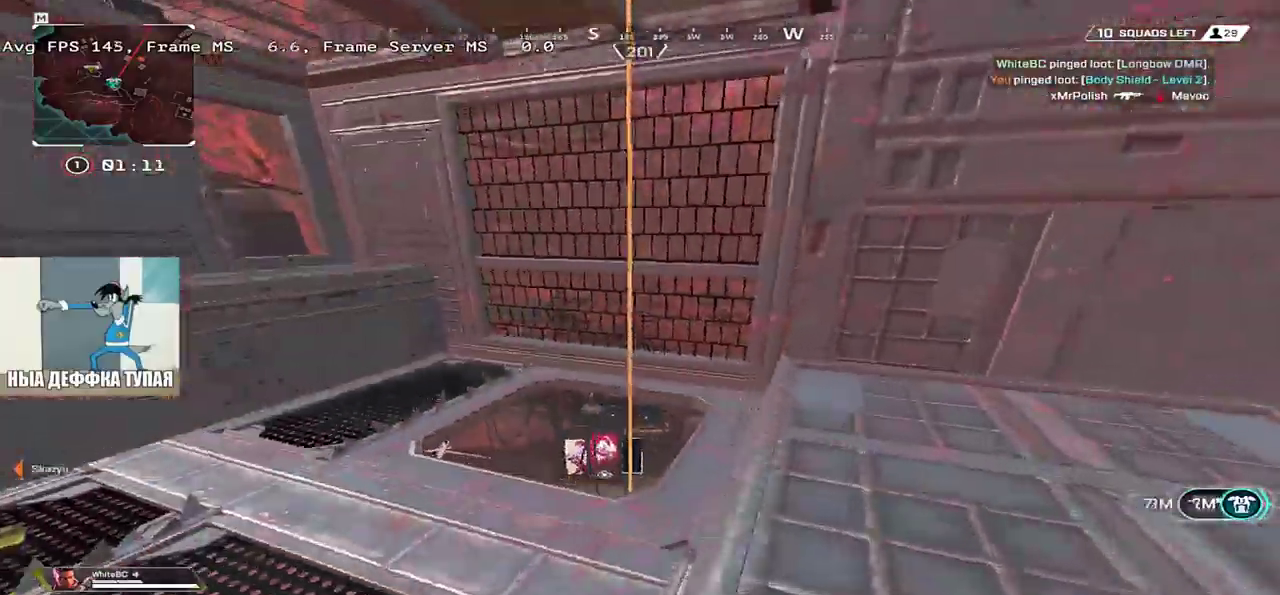
{"keys": ["shift", "w"], "mouse": [], "events": [[150, "q", "down"], [183, "w", "up"], [383, "w", "down"], [416, "shift", "down"], [450, "q", "up"]]}
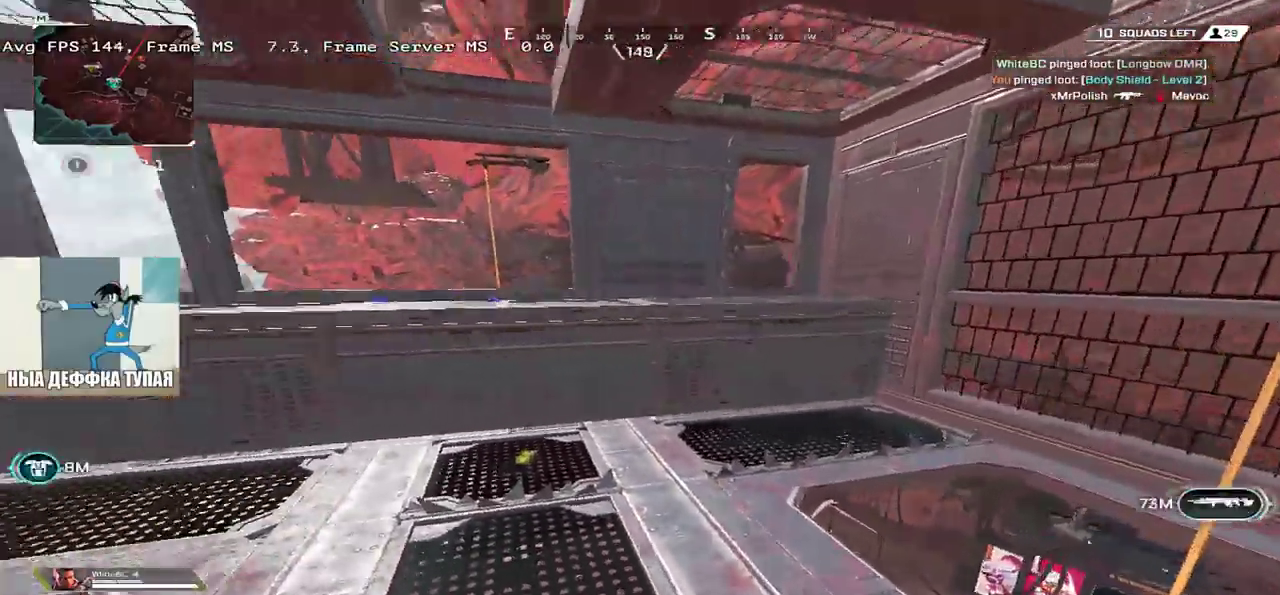
{"keys": ["w"], "mouse": [], "events": [[16, "shift", "up"]]}
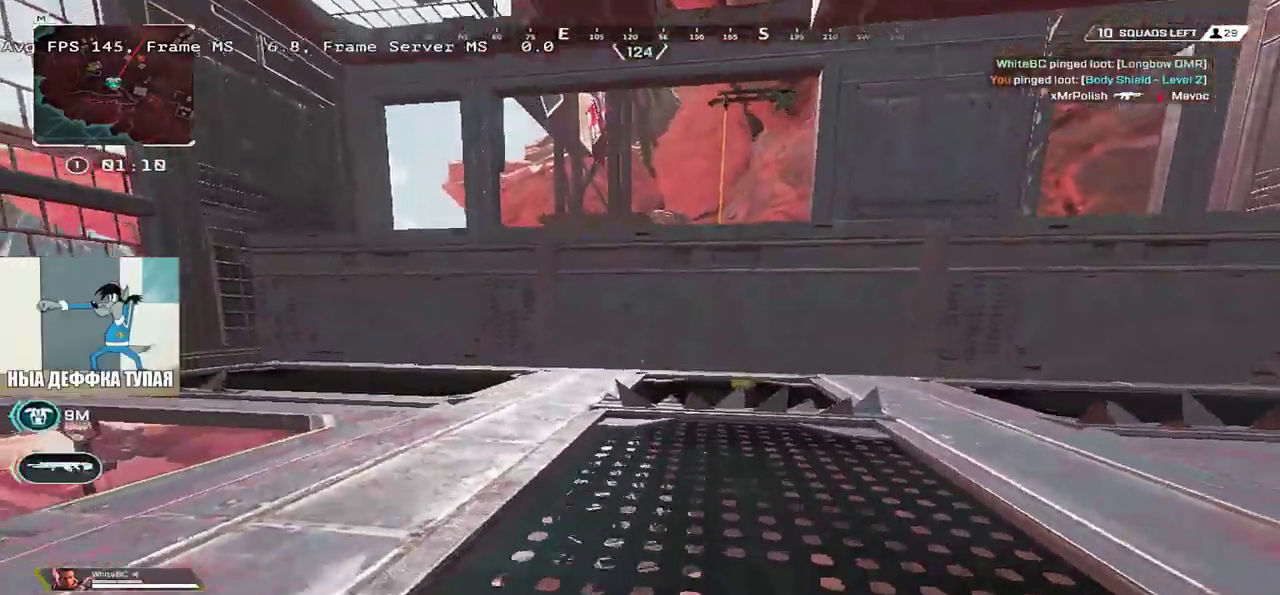
{"keys": ["w"], "mouse": [], "events": []}
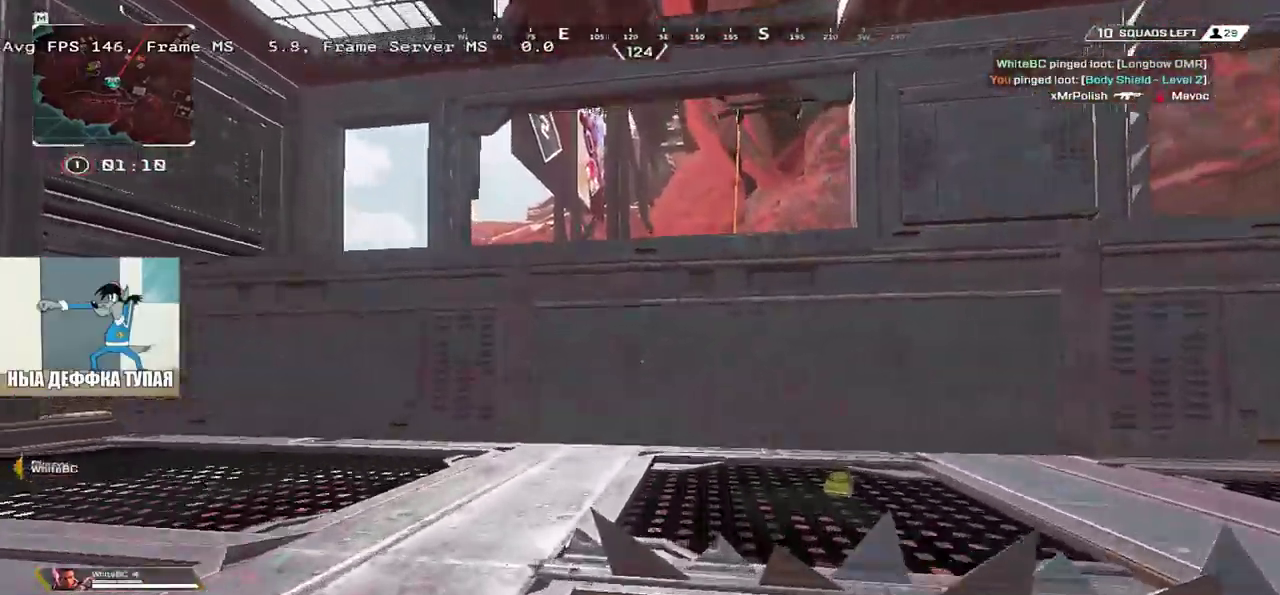
{"keys": ["w"], "mouse": []}
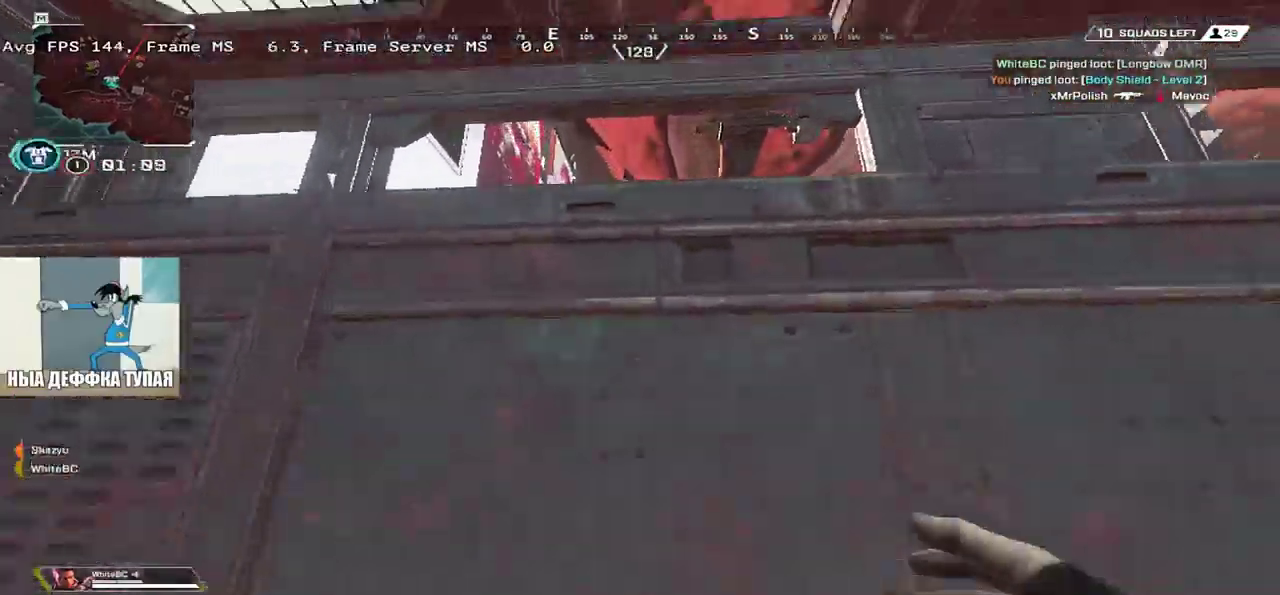
{"keys": ["w"], "mouse": ["right"], "events": [[33, "mouse_right", "down"]]}
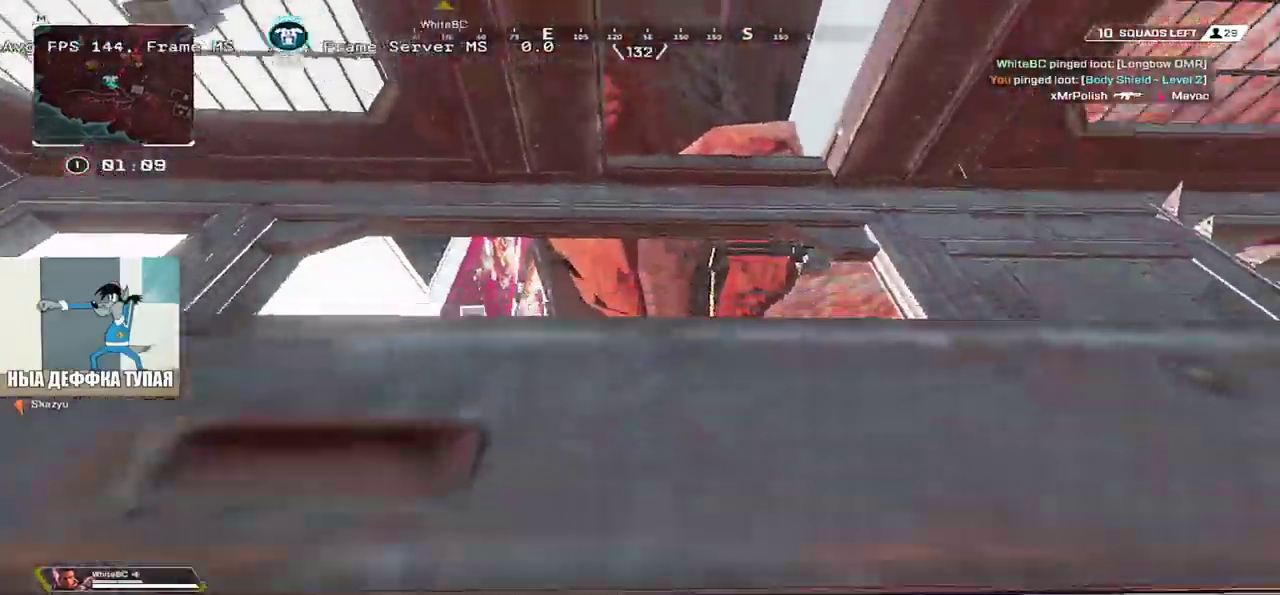
{"keys": ["e", "w"], "mouse": [], "events": [[266, "shift", "down"], [300, "e", "down"], [300, "mouse_right", "up"], [333, "shift", "up"]]}
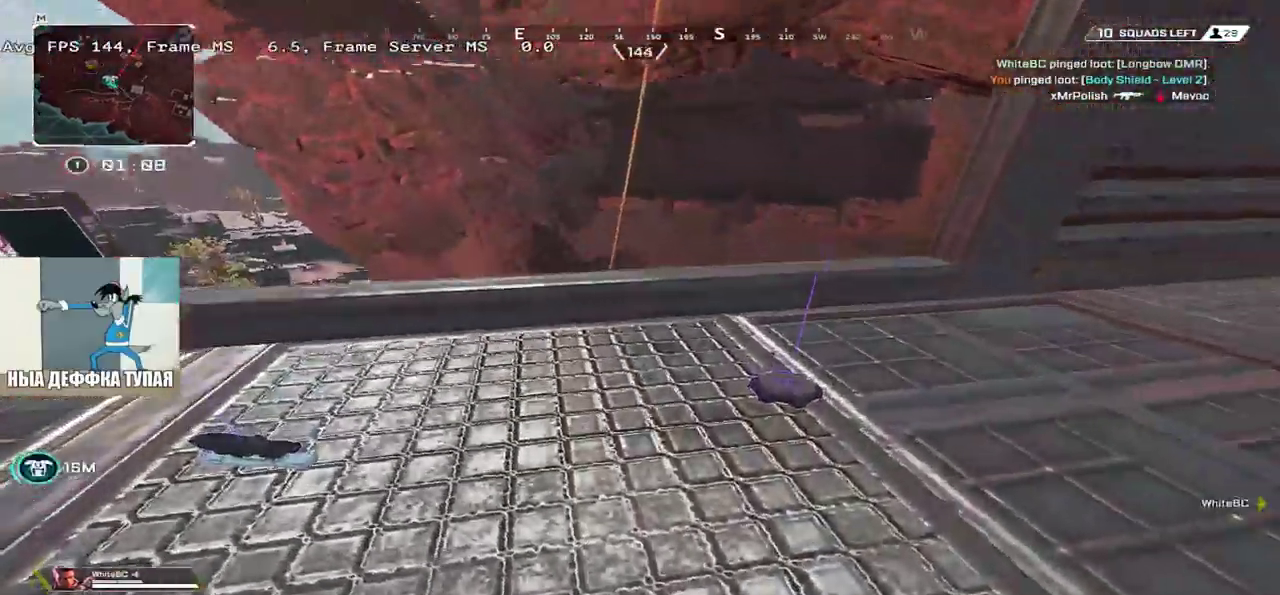
{"keys": ["q", "w"], "mouse": [], "events": [[33, "w", "up"], [233, "w", "down"], [250, "c", "down"], [266, "e", "up"], [333, "c", "up"], [333, "shift", "down"], [416, "q", "down"], [433, "shift", "up"]]}
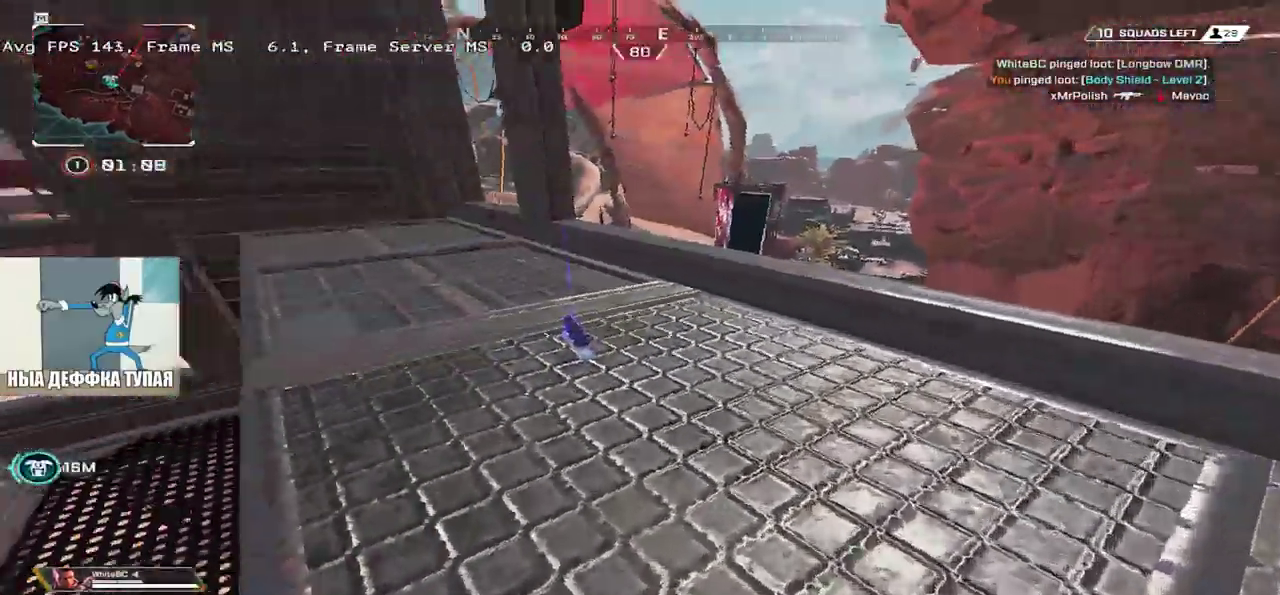
{"keys": ["e", "w"], "mouse": ["right"], "events": [[66, "q", "up"], [450, "mouse_right", "down"], [483, "e", "down"]]}
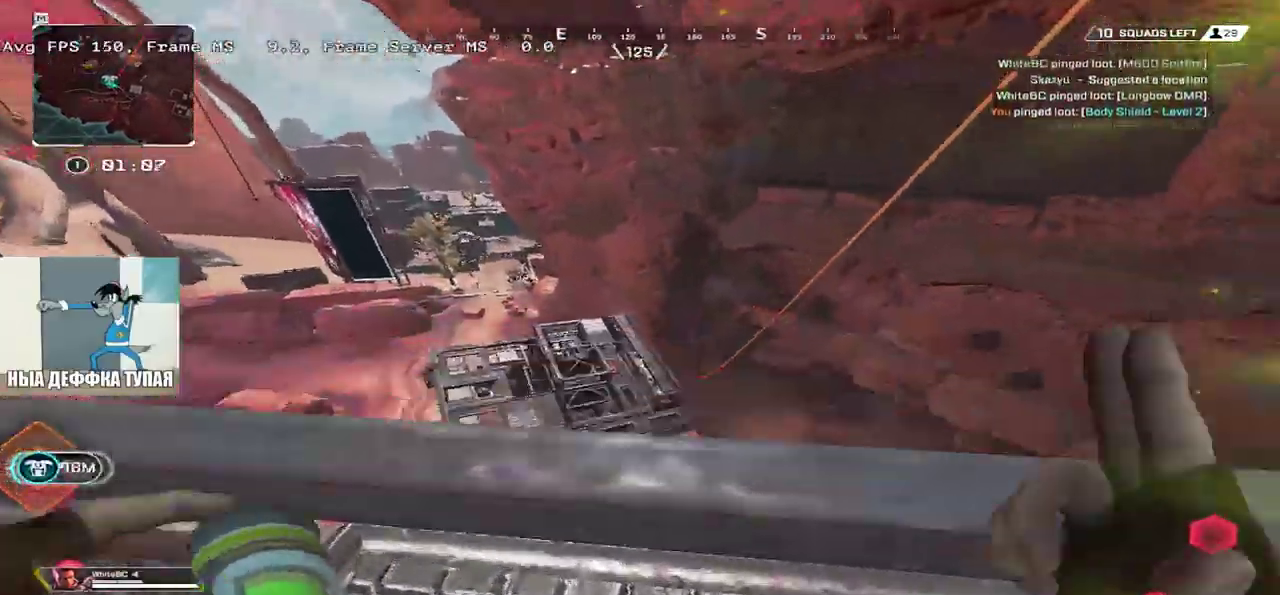
{"keys": [], "mouse": [], "events": [[33, "w", "up"], [66, "mouse_right", "up"], [150, "c", "down"], [216, "e", "up"], [250, "c", "up"], [283, "q", "down"], [366, "q", "up"]]}
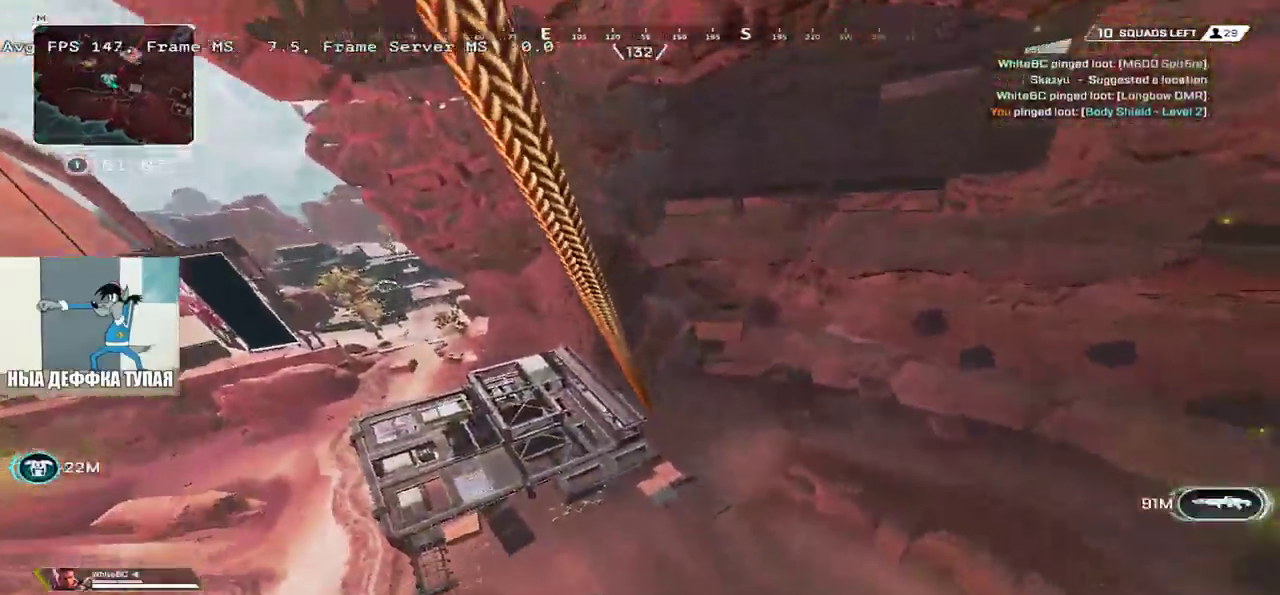
{"keys": [], "mouse": [], "events": []}